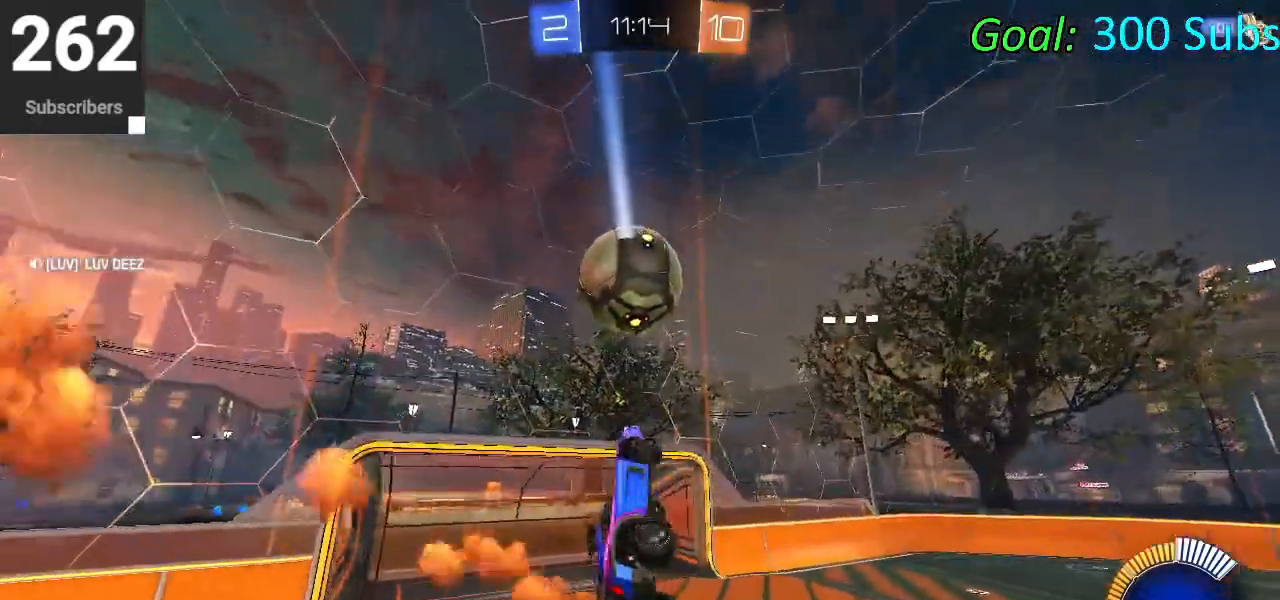
Gameplay with a controller (PlayStation layout); each line is a JSON object with the inputs held at the frame after it. "events" lists button and stick changes between this image and that frame as [ms after this image, input, new state], when the widget could be followed in between.
{"buttons": ["CIRCLE", "R2"], "left_stick": "down", "right_stick": "center", "events": [[67, "L1", "up"], [300, "CROSS", "down"], [300, "left_stick", "up"], [400, "CROSS", "up"], [417, "R2", "down"], [417, "left_stick", "down"]]}
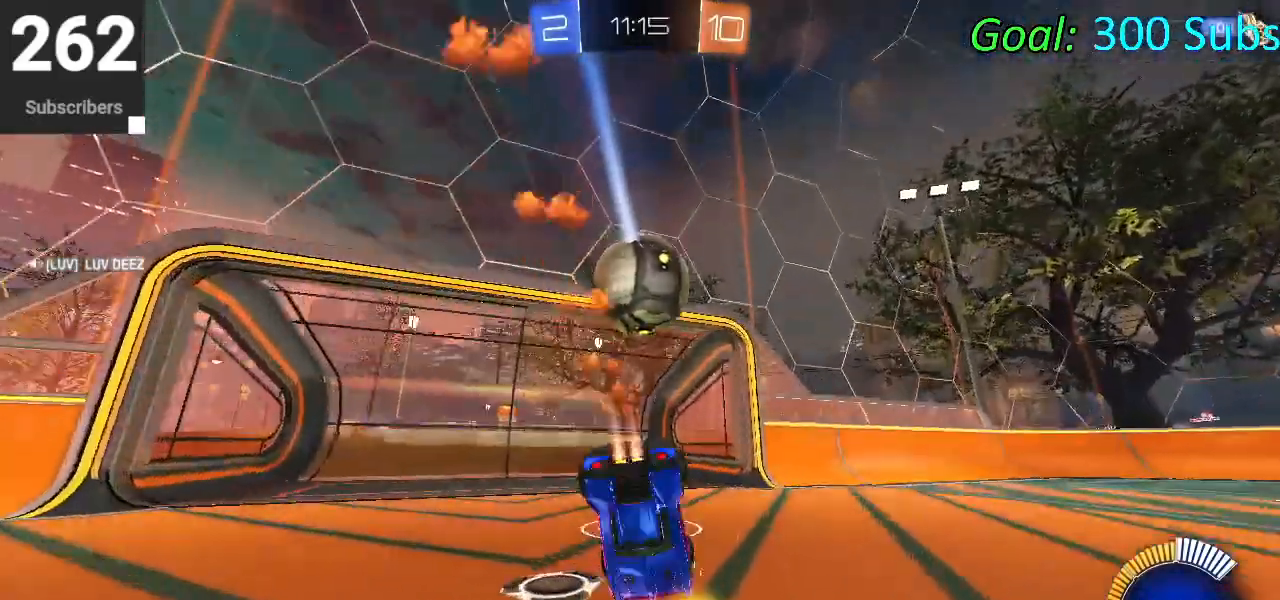
{"buttons": [], "left_stick": "center", "right_stick": "center", "events": [[283, "left_stick", "center"], [500, "CIRCLE", "up"], [500, "R2", "up"]]}
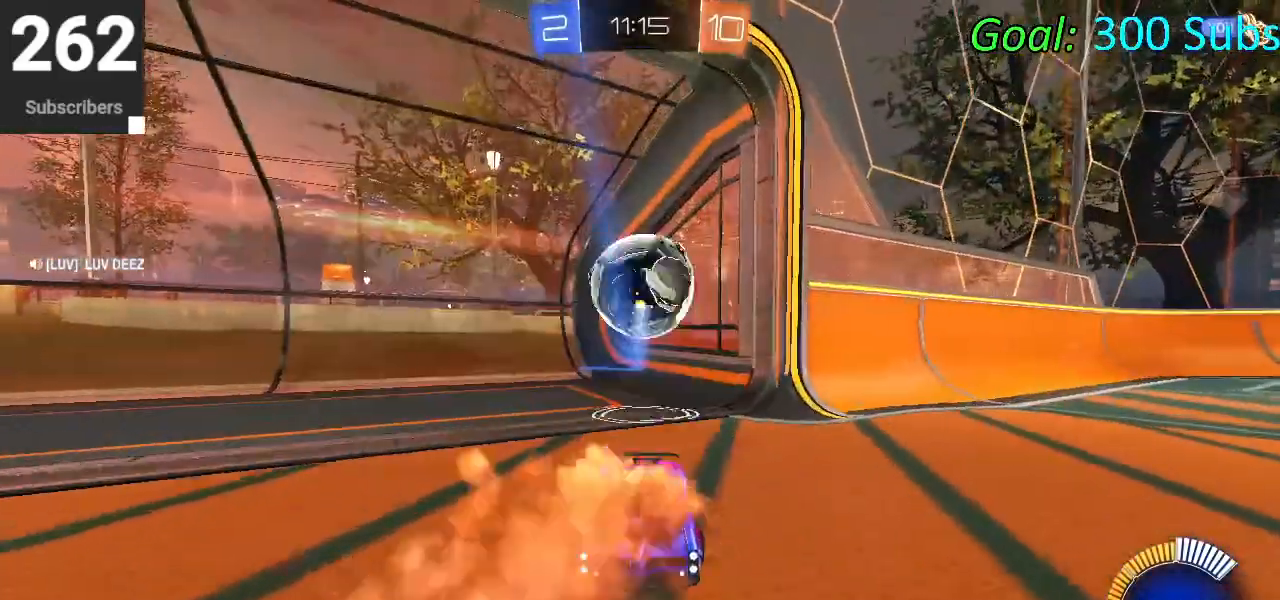
{"buttons": [], "left_stick": "center", "right_stick": "center", "events": []}
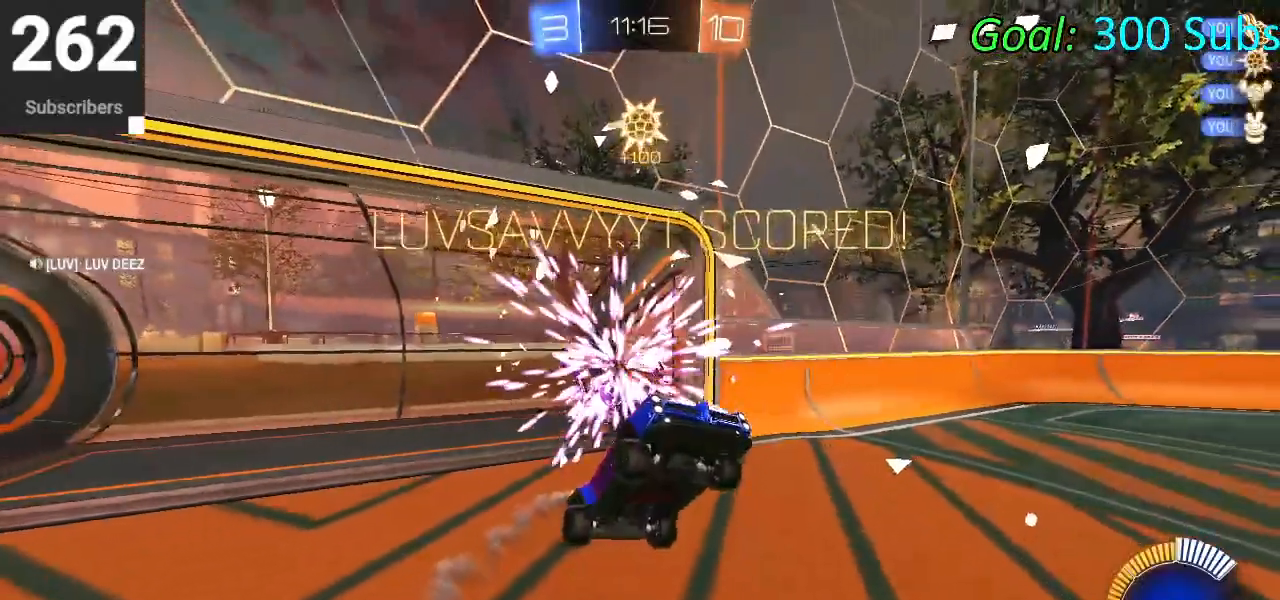
{"buttons": [], "left_stick": "center", "right_stick": "center", "events": [[133, "TRIANGLE", "down"], [350, "TRIANGLE", "up"]]}
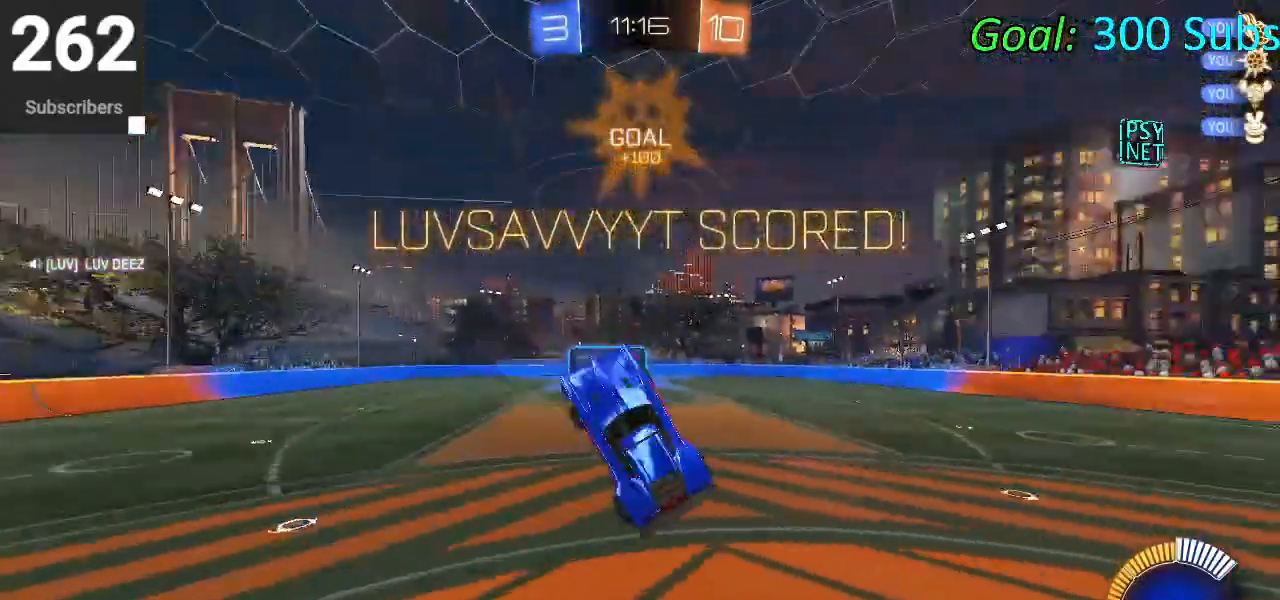
{"buttons": [], "left_stick": "up", "right_stick": "center", "events": [[117, "left_stick", "up"]]}
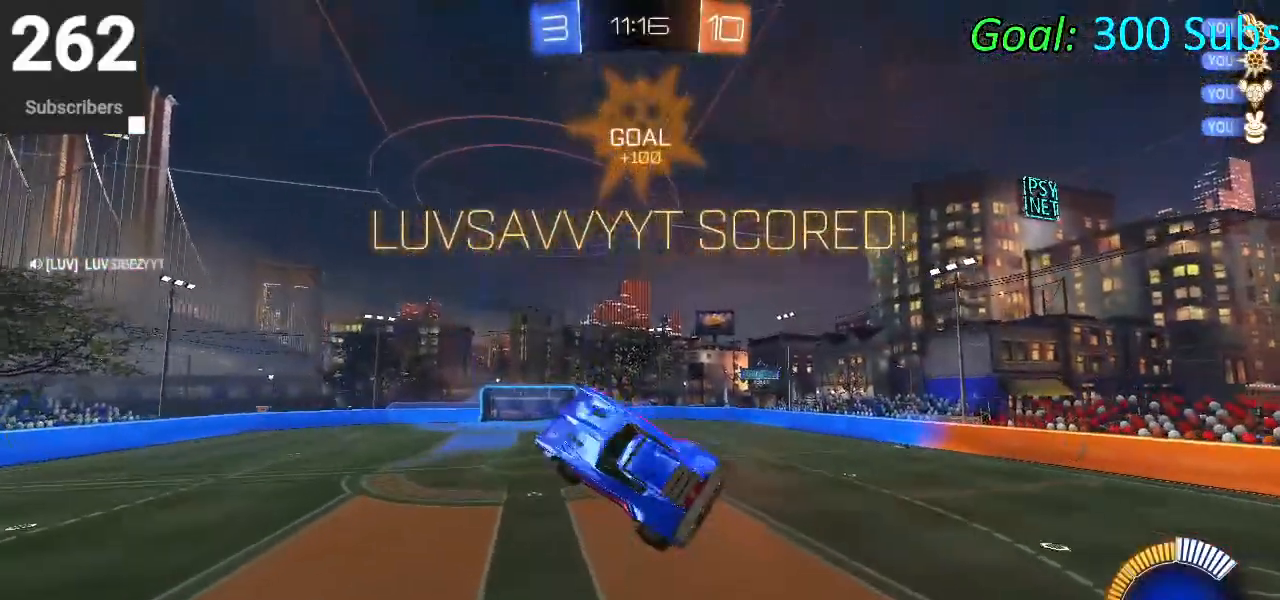
{"buttons": ["SQUARE", "R1"], "left_stick": "up-right", "right_stick": "center", "events": [[183, "SQUARE", "down"], [250, "R1", "down"], [367, "left_stick", "up-right"]]}
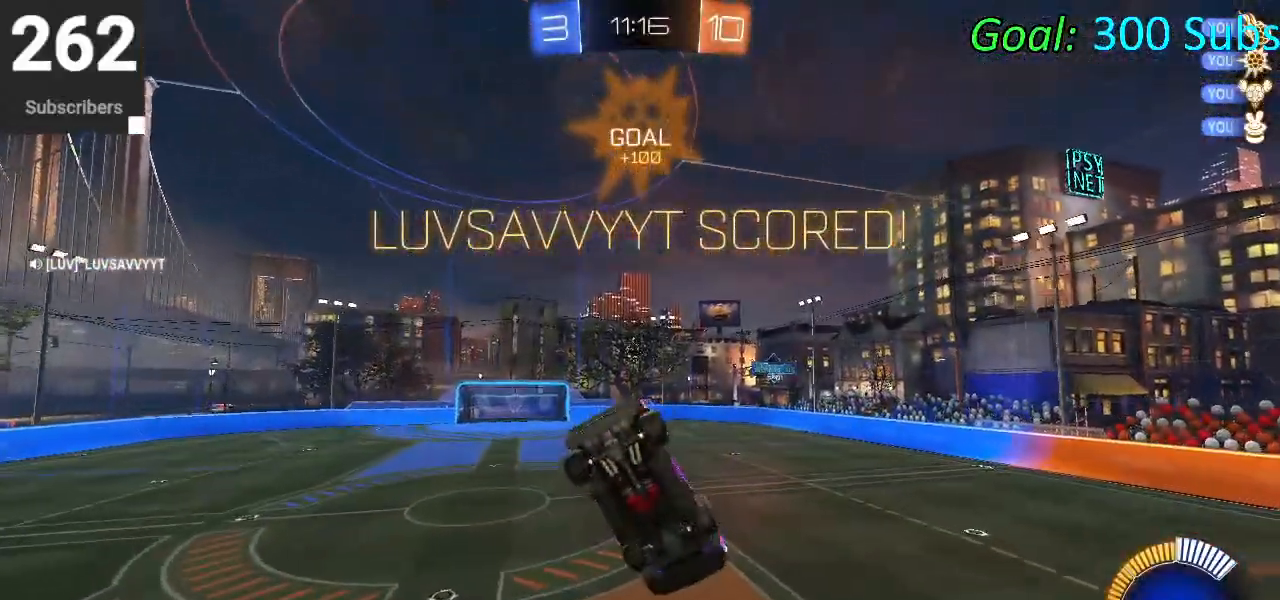
{"buttons": ["SQUARE", "R1", "R2"], "left_stick": "right", "right_stick": "center", "events": [[133, "left_stick", "right"], [167, "R2", "down"]]}
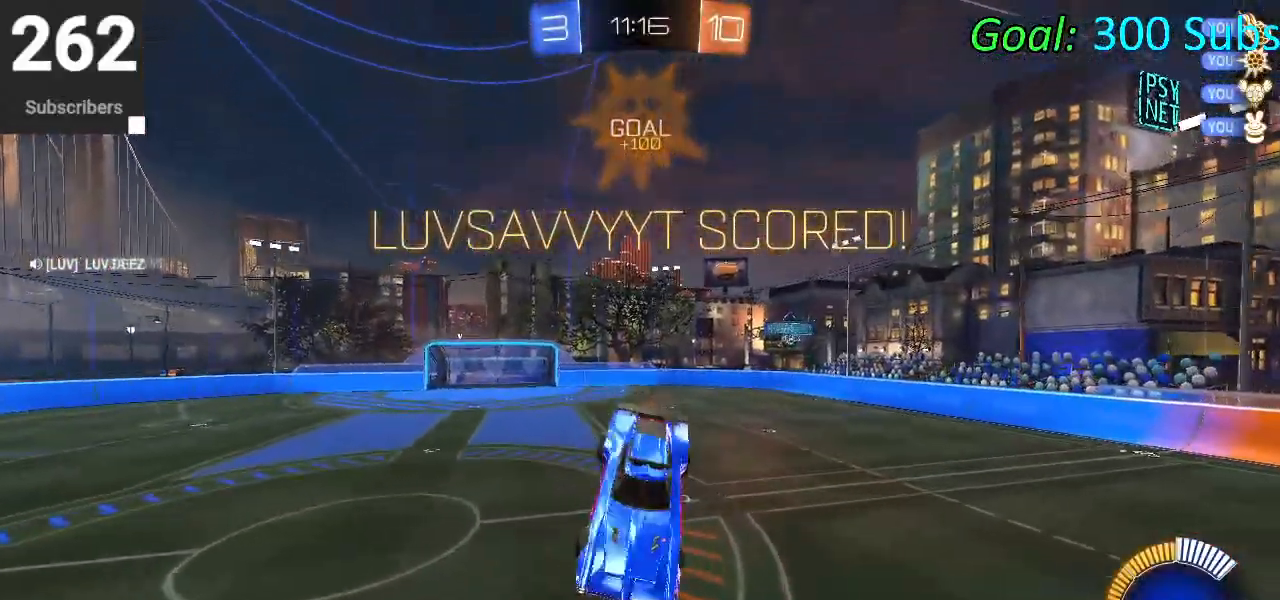
{"buttons": ["SQUARE", "R2"], "left_stick": "right", "right_stick": "center", "events": [[33, "R1", "up"], [250, "R1", "down"], [400, "R1", "up"]]}
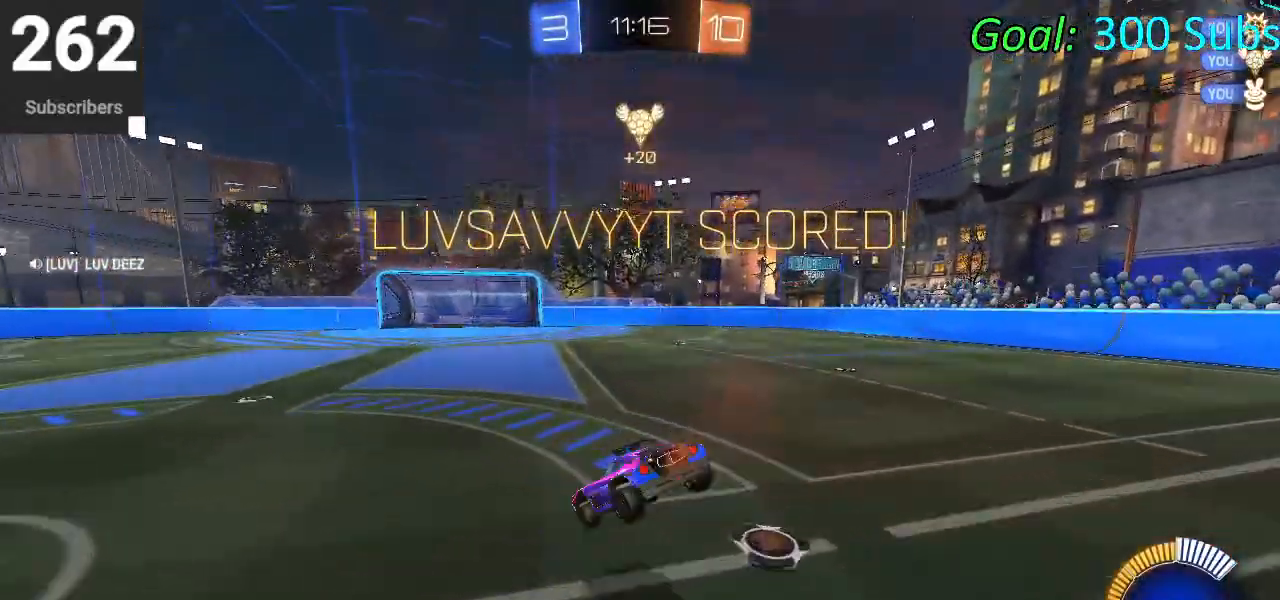
{"buttons": ["SQUARE", "R2"], "left_stick": "right", "right_stick": "center", "events": [[233, "CROSS", "down"], [367, "CROSS", "up"]]}
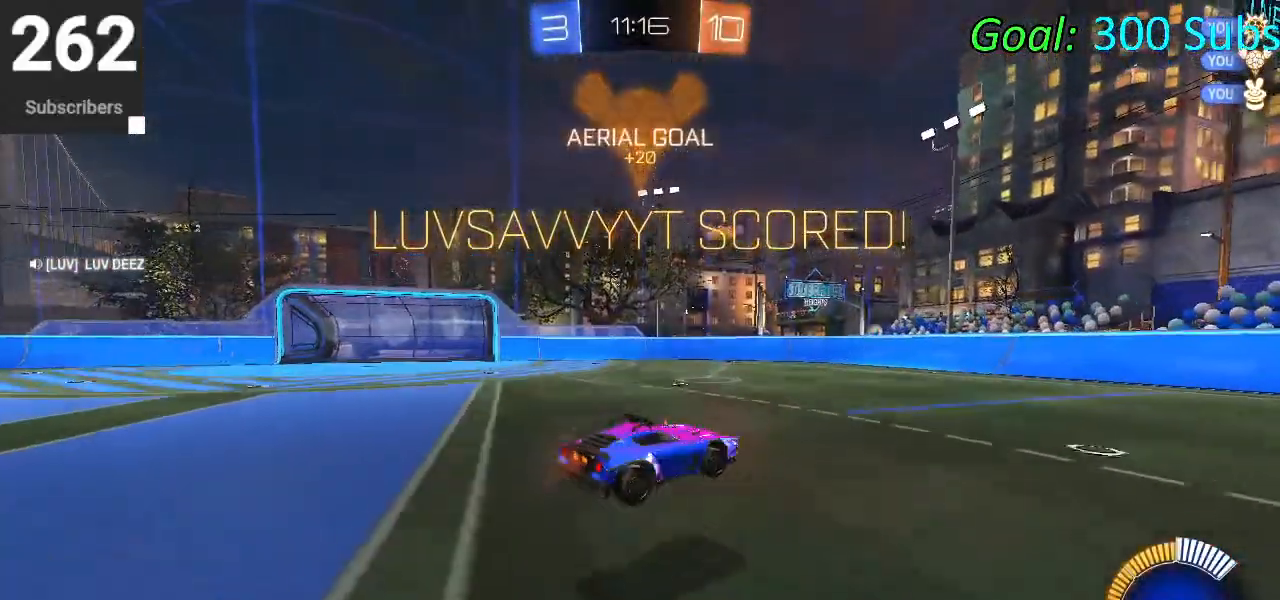
{"buttons": ["CROSS", "SQUARE", "R2"], "left_stick": "down", "right_stick": "center", "events": [[333, "CROSS", "down"], [400, "left_stick", "down"]]}
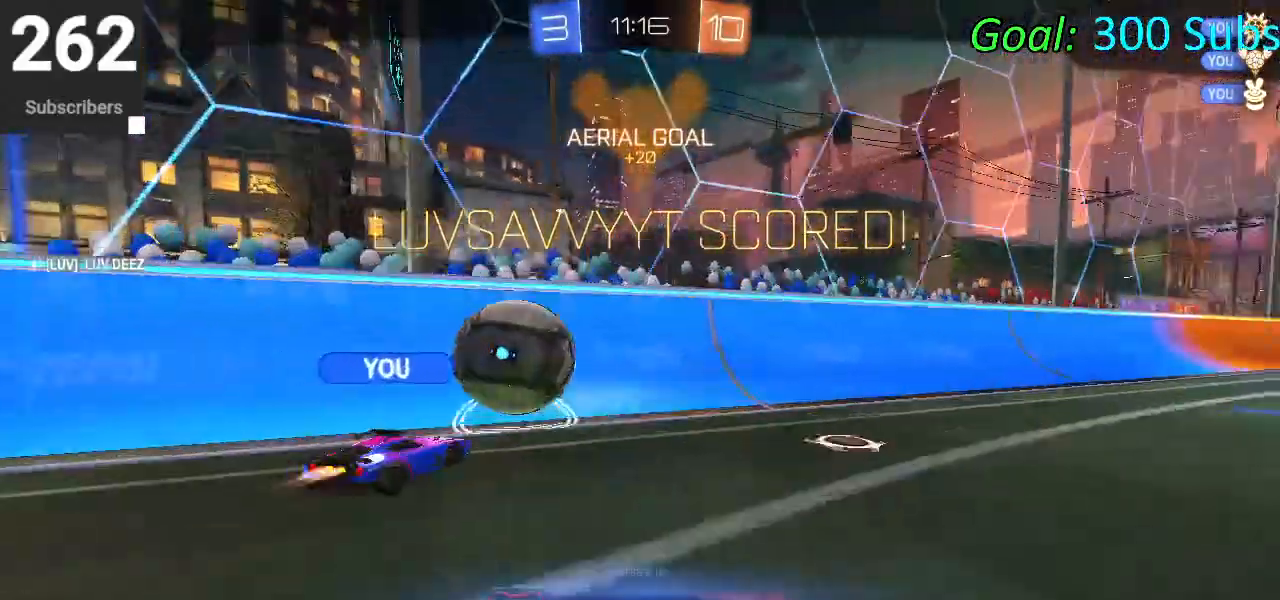
{"buttons": [], "left_stick": "up-left", "right_stick": "center", "events": [[17, "CROSS", "up"], [117, "R2", "up"], [200, "left_stick", "center"], [217, "SQUARE", "up"], [267, "left_stick", "left"], [317, "left_stick", "up-left"]]}
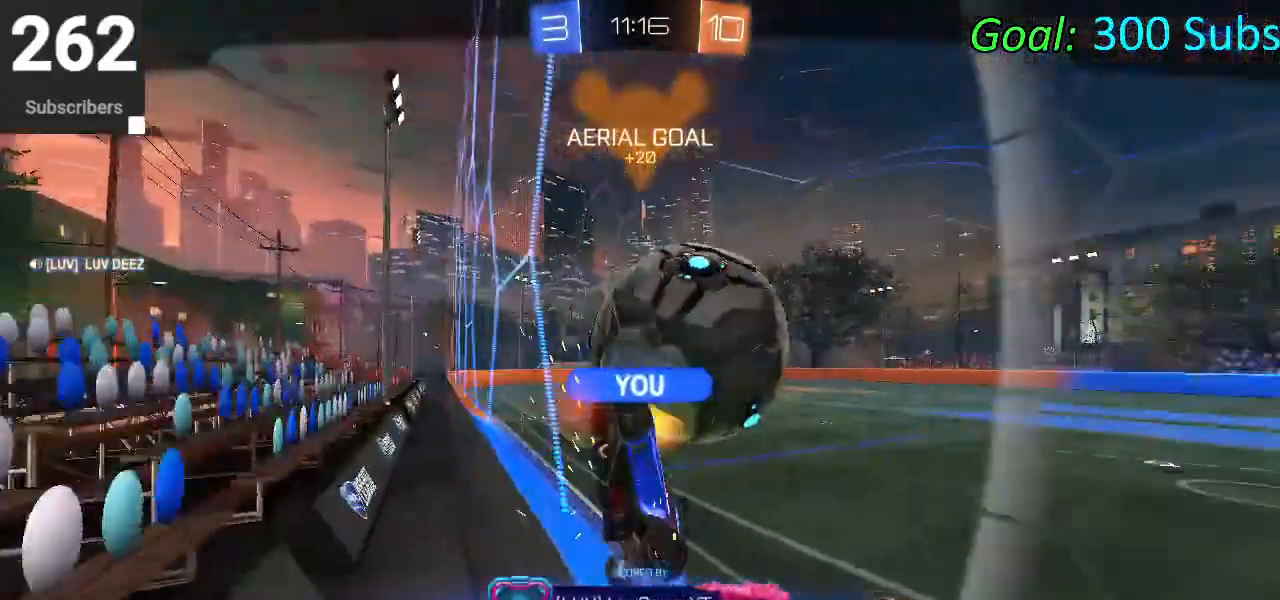
{"buttons": [], "left_stick": "center", "right_stick": "center", "events": [[67, "R2", "down"], [150, "L2", "down"], [217, "left_stick", "center"], [233, "R2", "up"], [267, "L2", "up"]]}
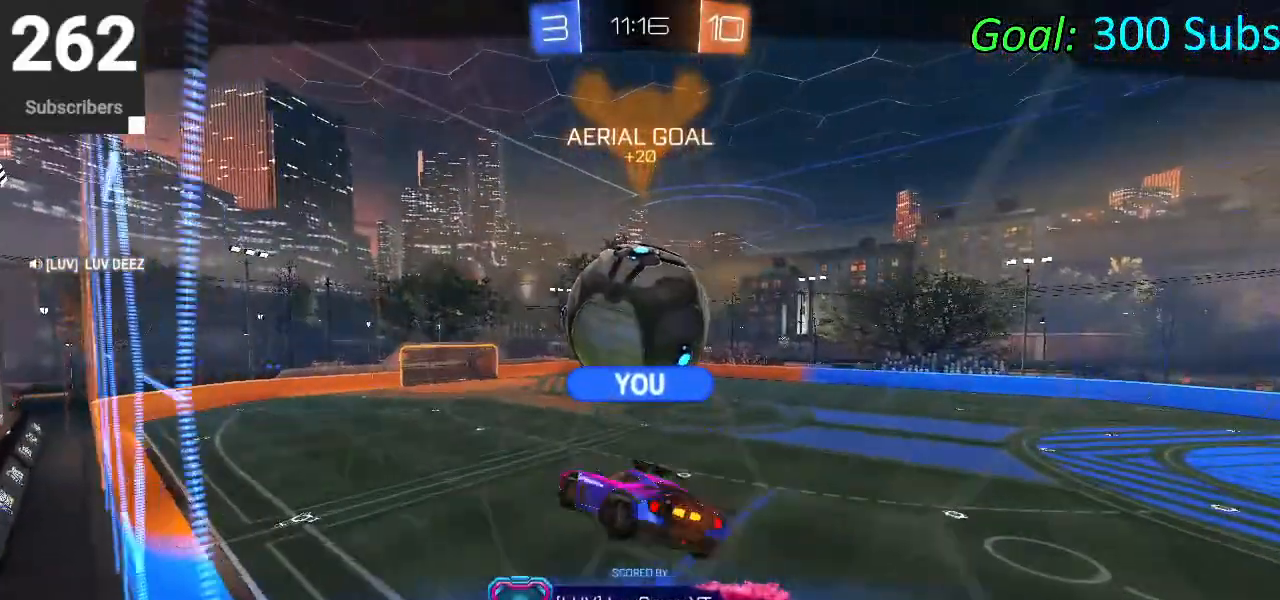
{"buttons": [], "left_stick": "center", "right_stick": "center", "events": []}
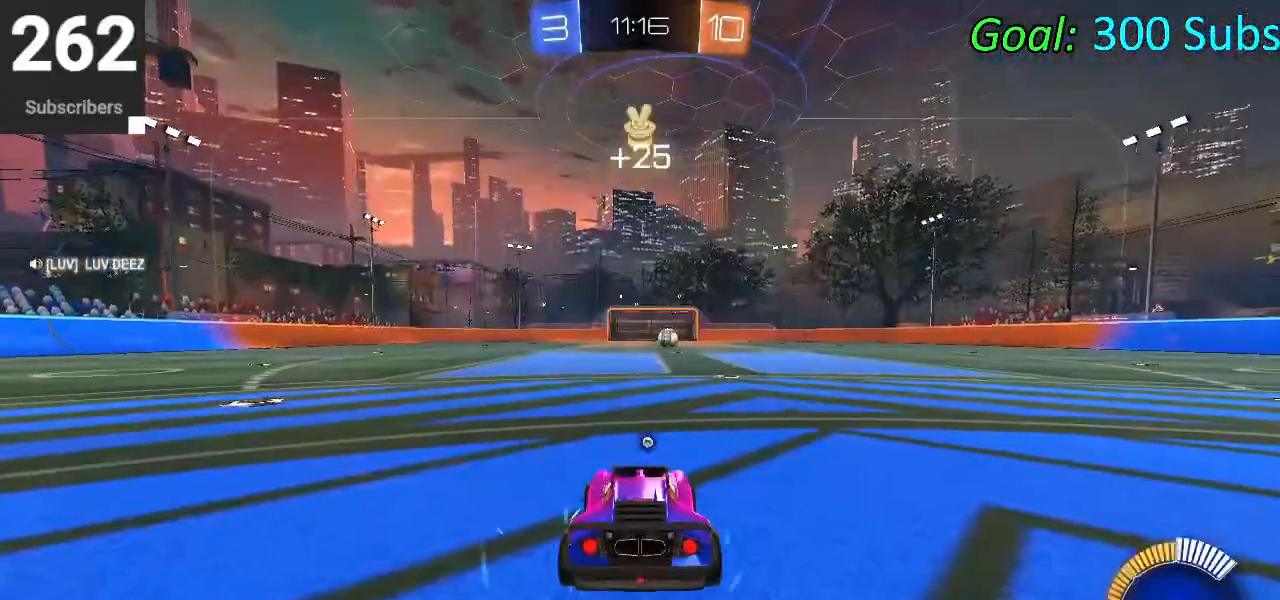
{"buttons": ["DPAD_DOWN"], "left_stick": "center", "right_stick": "center", "events": [[217, "DPAD_DOWN", "down"]]}
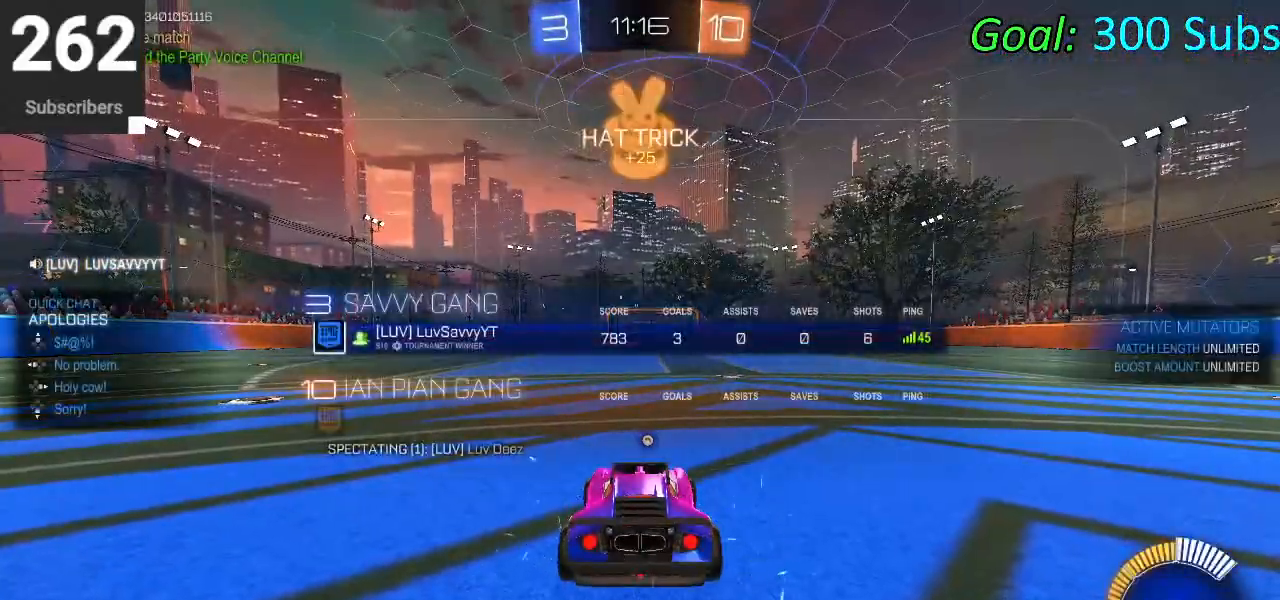
{"buttons": [], "left_stick": "right", "right_stick": "center", "events": [[150, "DPAD_DOWN", "up"], [367, "left_stick", "right"]]}
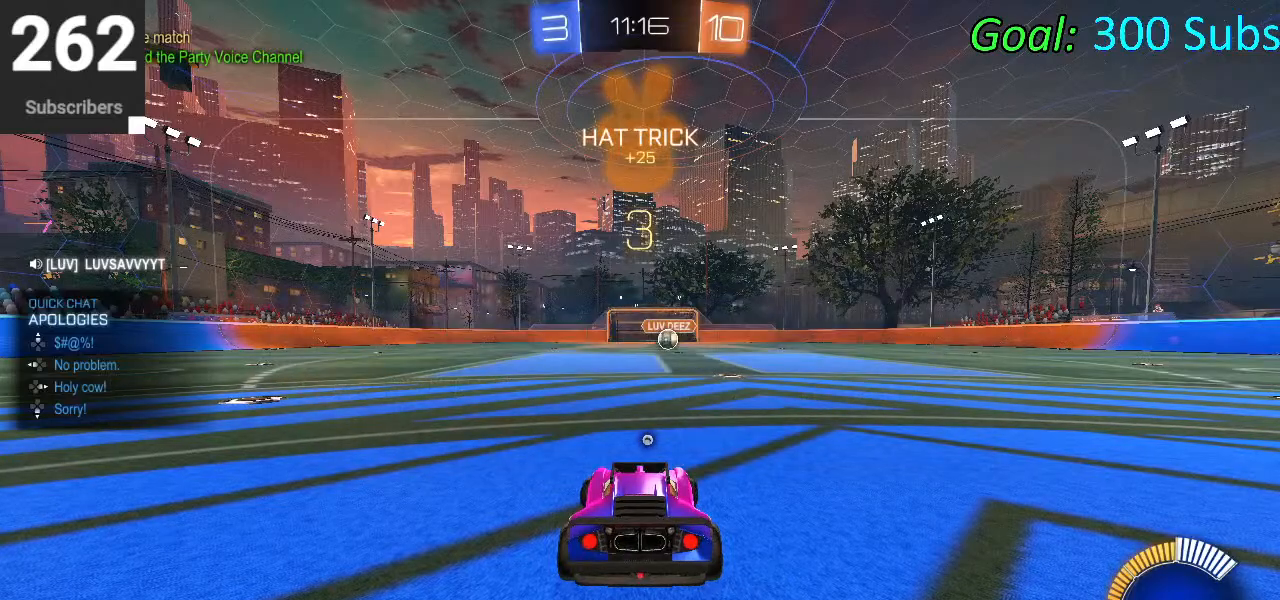
{"buttons": [], "left_stick": "down-right", "right_stick": "center", "events": [[83, "left_stick", "down-left"], [250, "left_stick", "up-left"], [367, "left_stick", "up-right"], [483, "left_stick", "down-right"]]}
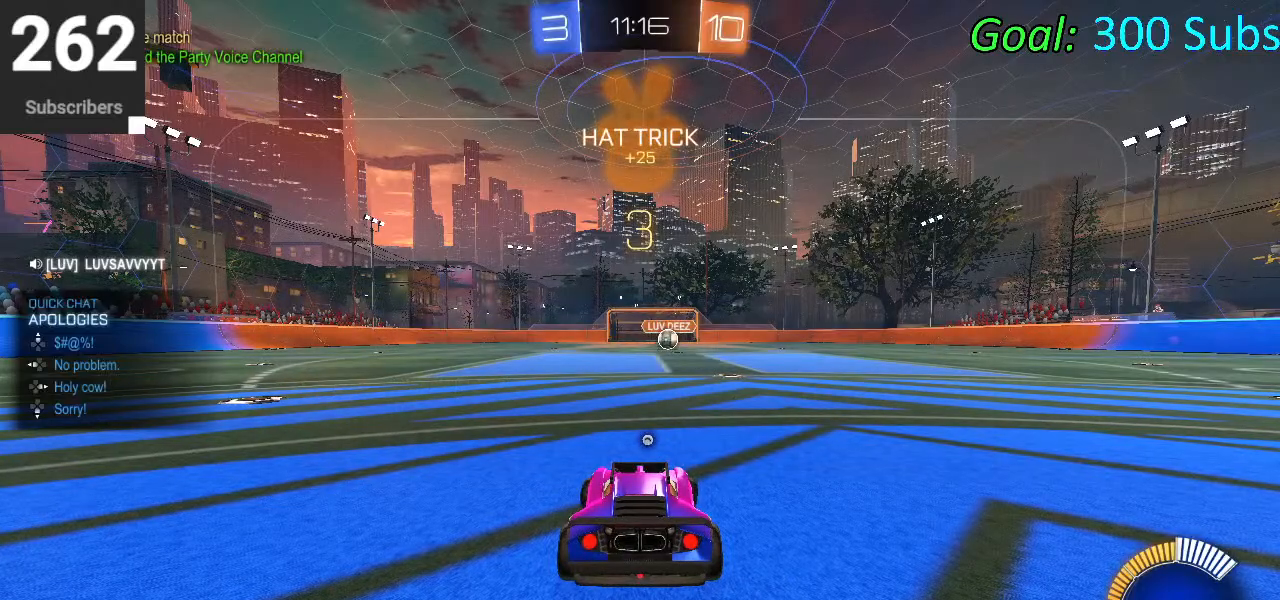
{"buttons": [], "left_stick": "up", "right_stick": "center", "events": [[50, "left_stick", "center"], [417, "left_stick", "up"]]}
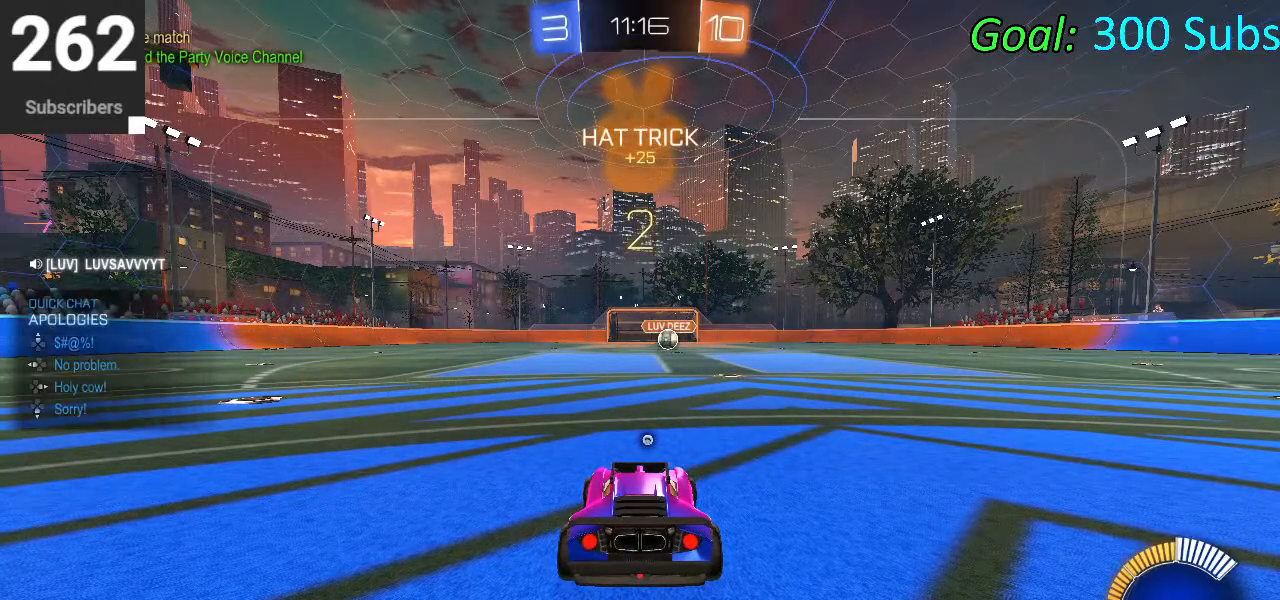
{"buttons": [], "left_stick": "center", "right_stick": "center", "events": [[67, "left_stick", "center"]]}
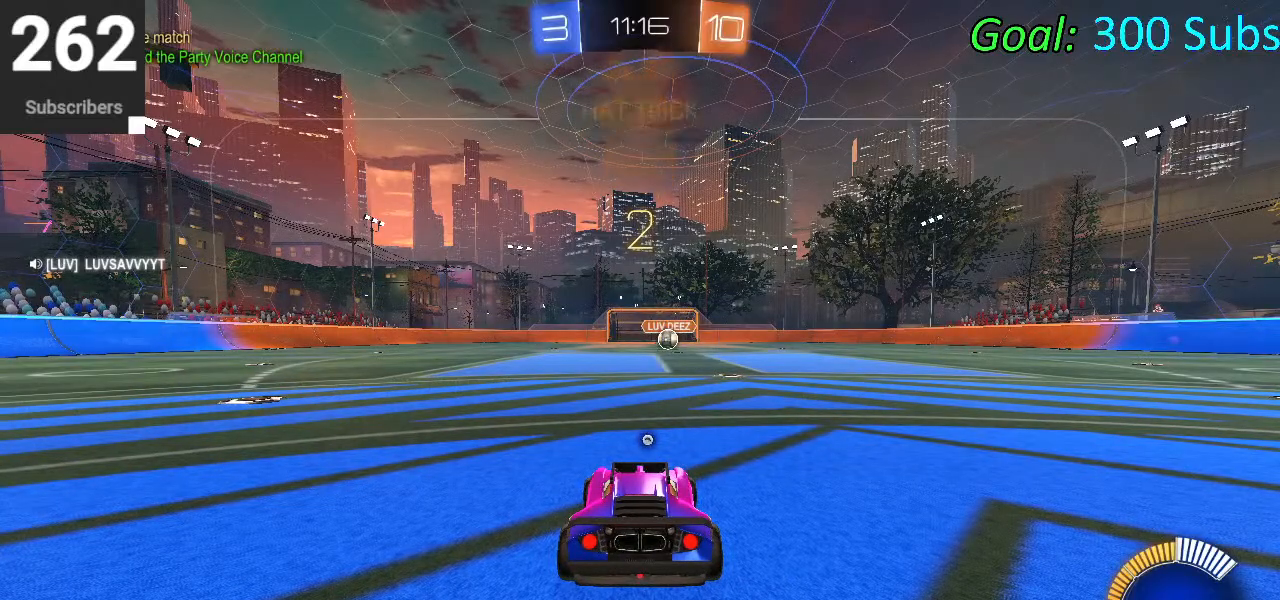
{"buttons": ["R2"], "left_stick": "center", "right_stick": "center", "events": [[83, "TRIANGLE", "down"], [217, "TRIANGLE", "up"], [433, "R2", "down"]]}
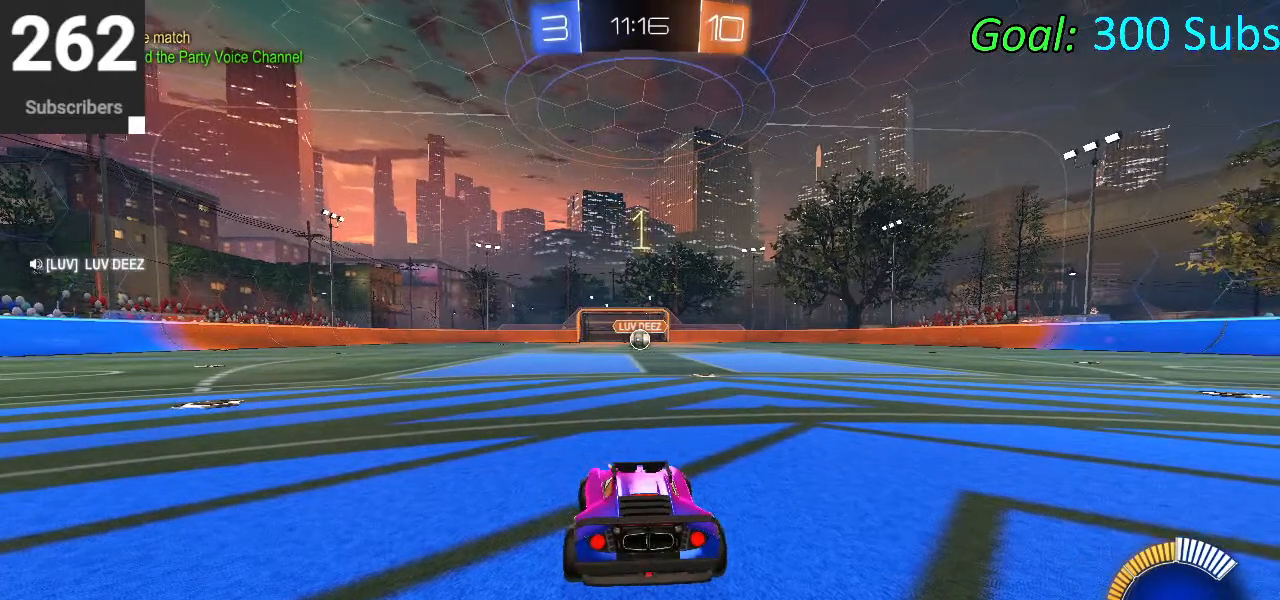
{"buttons": [], "left_stick": "center", "right_stick": "center", "events": [[133, "R2", "up"]]}
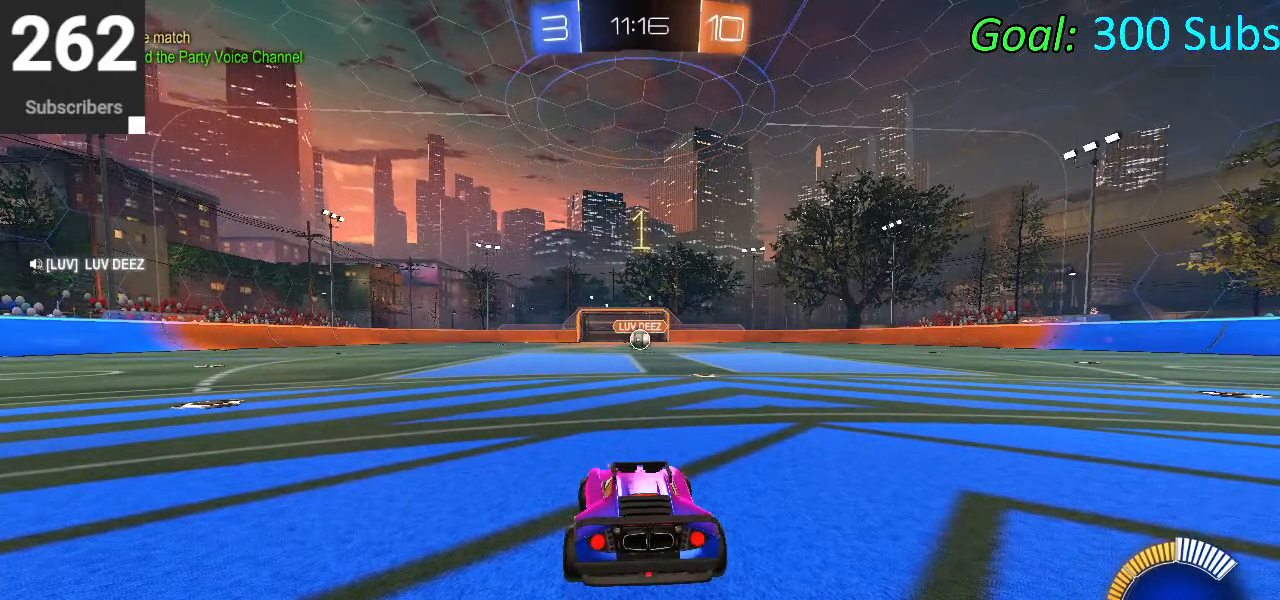
{"buttons": [], "left_stick": "center", "right_stick": "center", "events": [[17, "START", "down"], [117, "START", "up"], [183, "DPAD_DOWN", "down"], [283, "DPAD_DOWN", "up"], [367, "DPAD_DOWN", "down"], [450, "DPAD_DOWN", "up"]]}
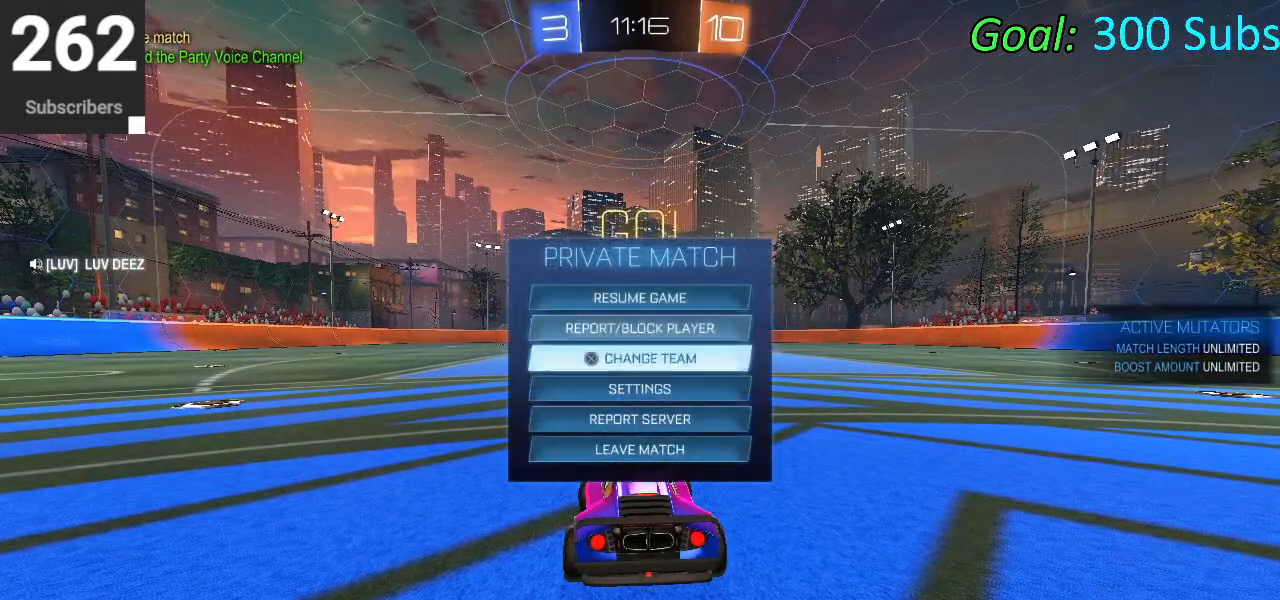
{"buttons": ["DPAD_DOWN"], "left_stick": "center", "right_stick": "center", "events": [[100, "CROSS", "down"], [167, "CROSS", "up"], [417, "DPAD_DOWN", "down"]]}
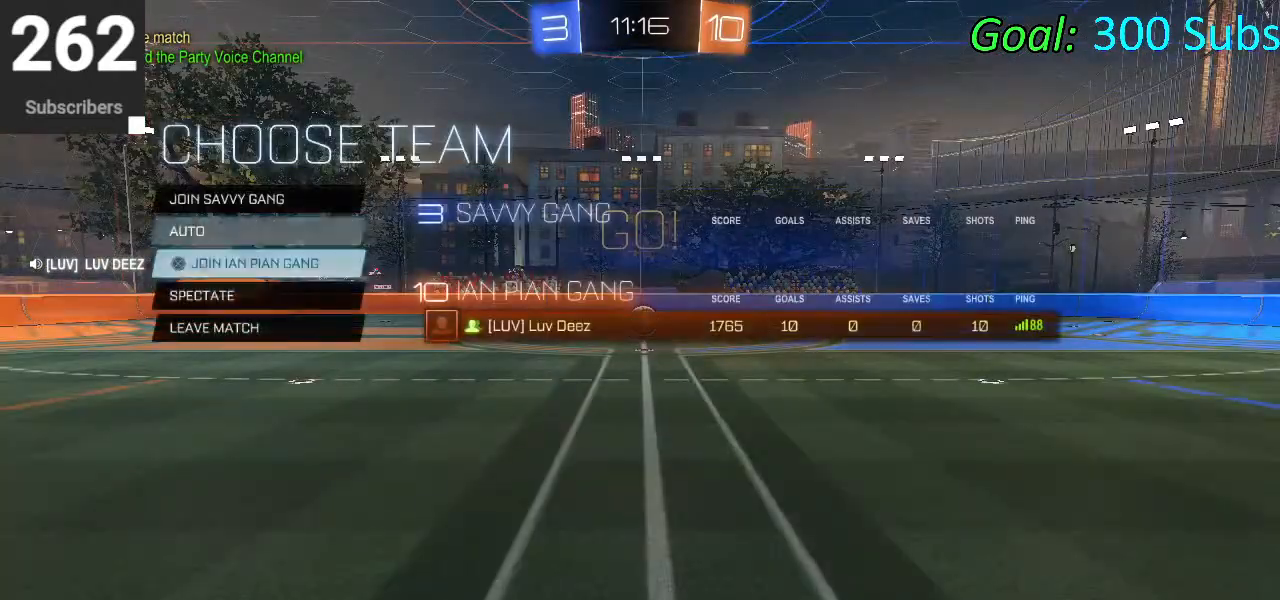
{"buttons": [], "left_stick": "center", "right_stick": "center", "events": [[17, "DPAD_DOWN", "up"], [83, "DPAD_DOWN", "down"], [200, "CROSS", "down"], [200, "DPAD_DOWN", "up"], [250, "CROSS", "up"]]}
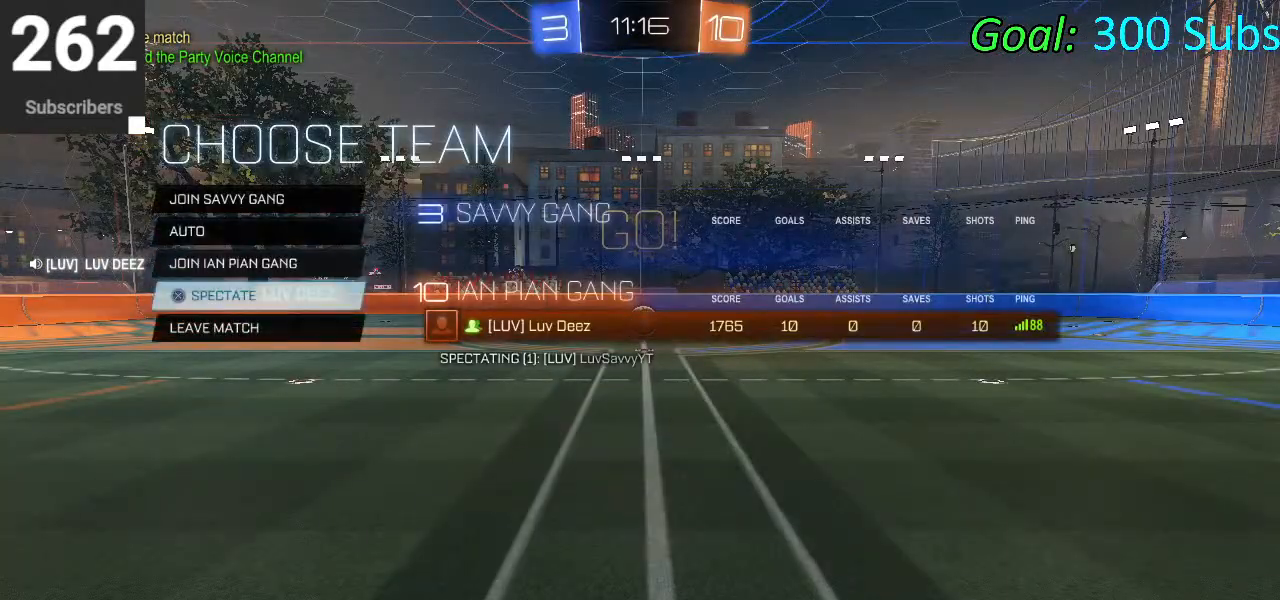
{"buttons": [], "left_stick": "center", "right_stick": "center", "events": [[350, "DPAD_LEFT", "down"], [417, "DPAD_LEFT", "up"]]}
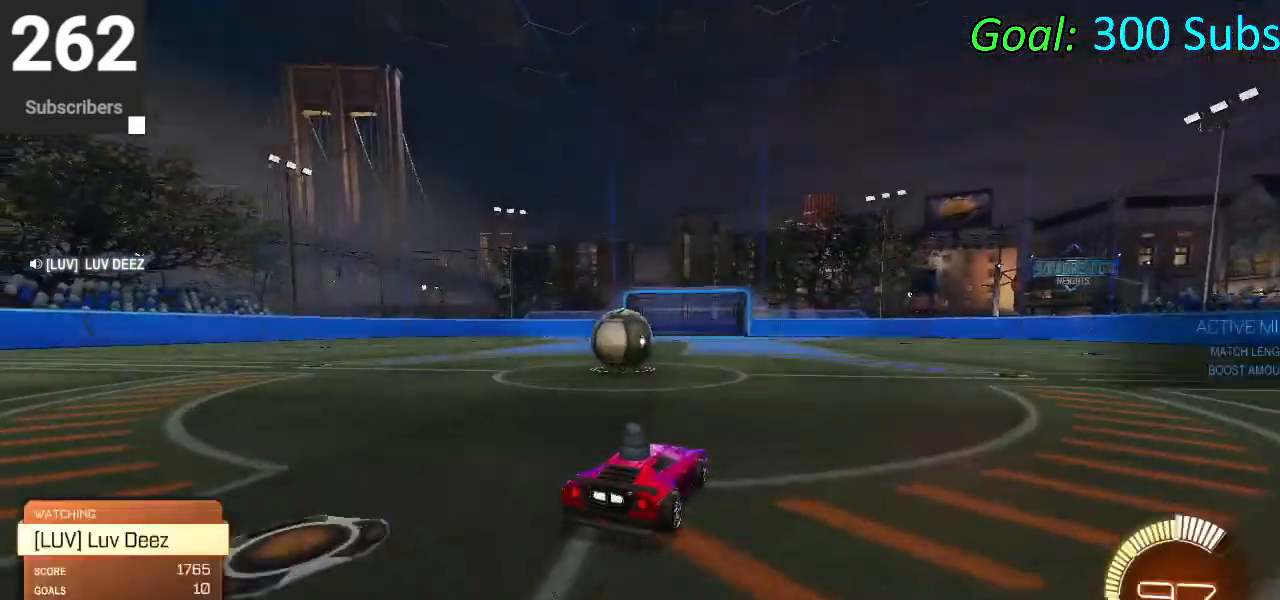
{"buttons": [], "left_stick": "center", "right_stick": "center", "events": []}
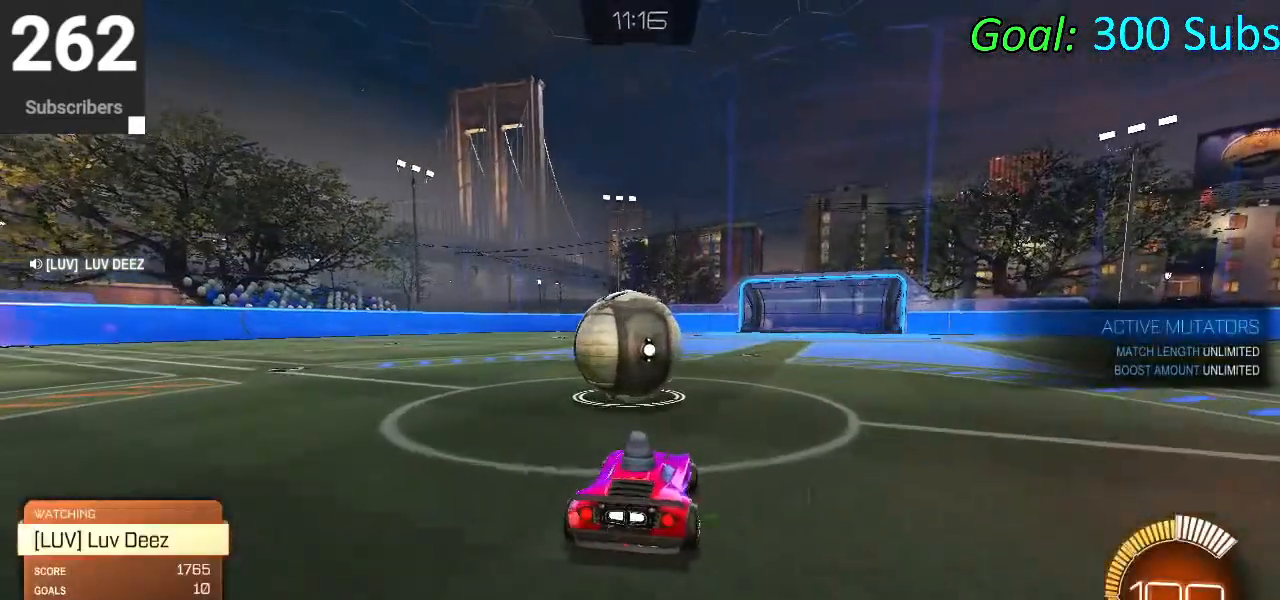
{"buttons": [], "left_stick": "left", "right_stick": "center", "events": [[200, "left_stick", "right"], [367, "left_stick", "down"], [500, "left_stick", "left"]]}
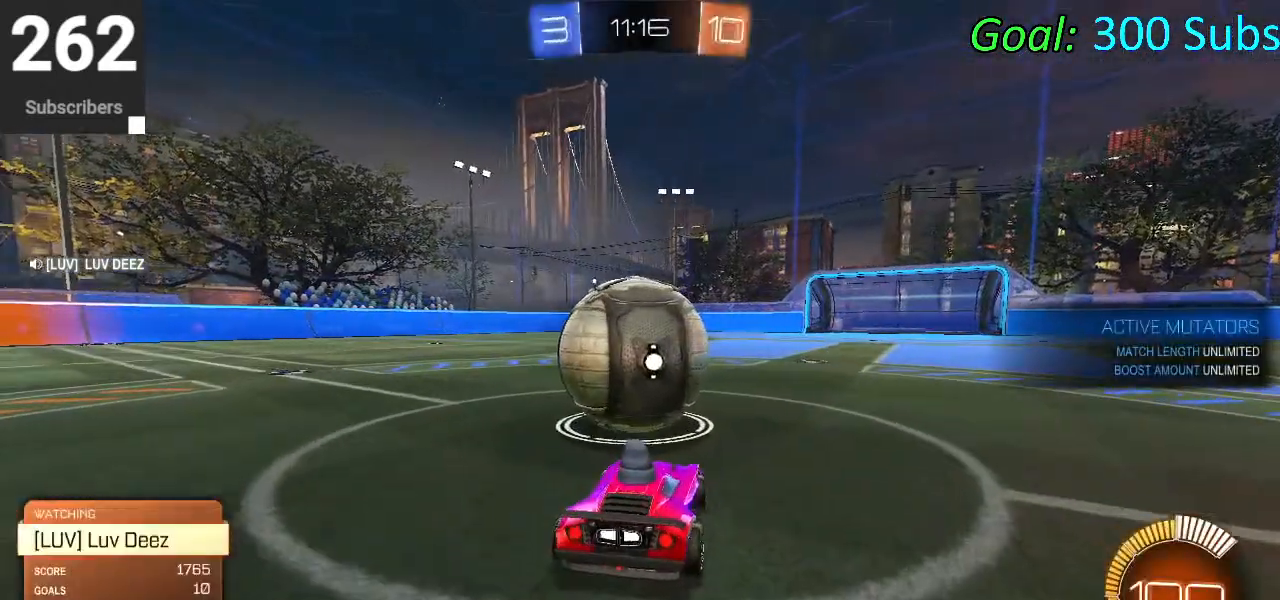
{"buttons": [], "left_stick": "center", "right_stick": "center", "events": [[83, "left_stick", "up"], [233, "left_stick", "right"], [350, "left_stick", "center"]]}
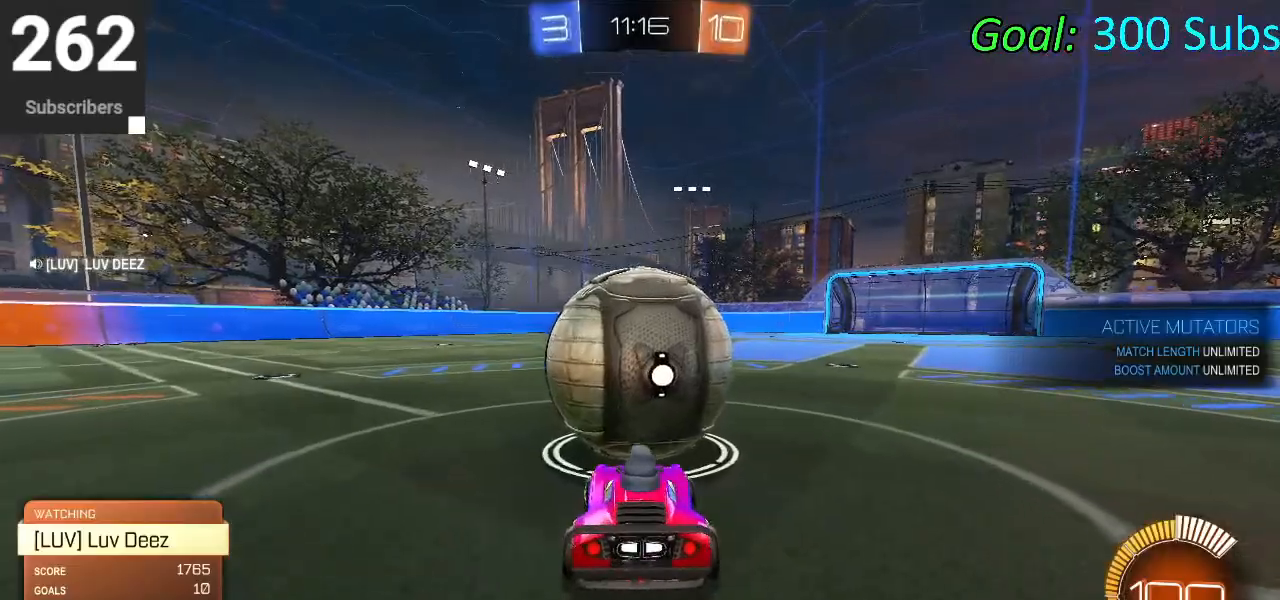
{"buttons": [], "left_stick": "center", "right_stick": "center", "events": []}
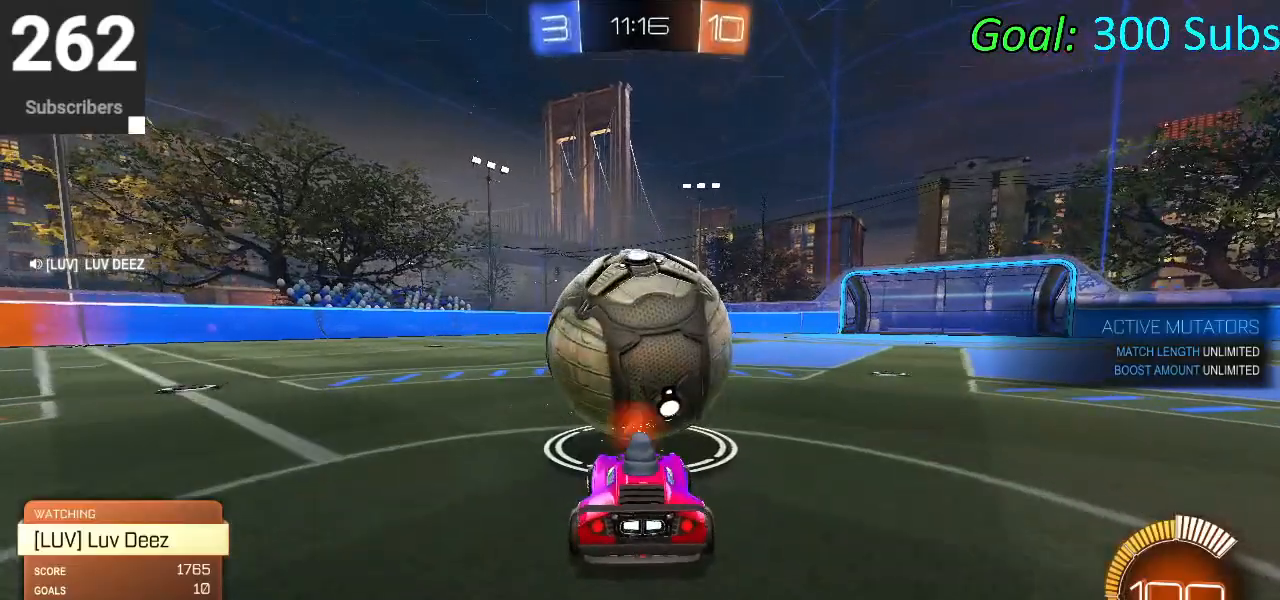
{"buttons": [], "left_stick": "center", "right_stick": "center", "events": []}
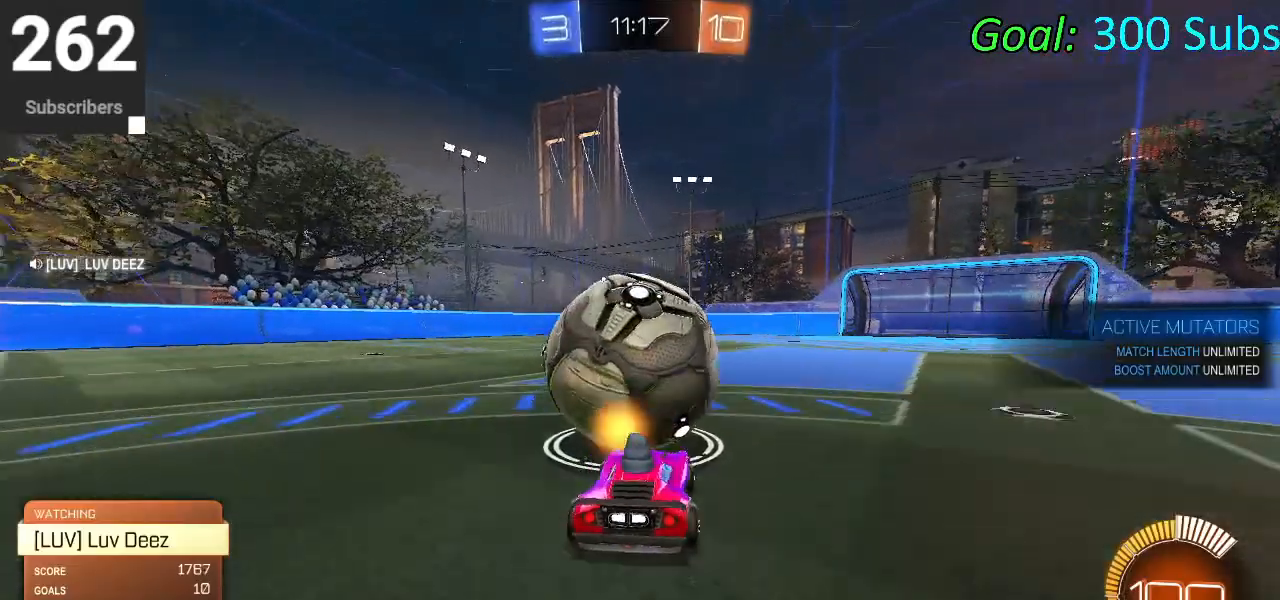
{"buttons": [], "left_stick": "center", "right_stick": "center", "events": []}